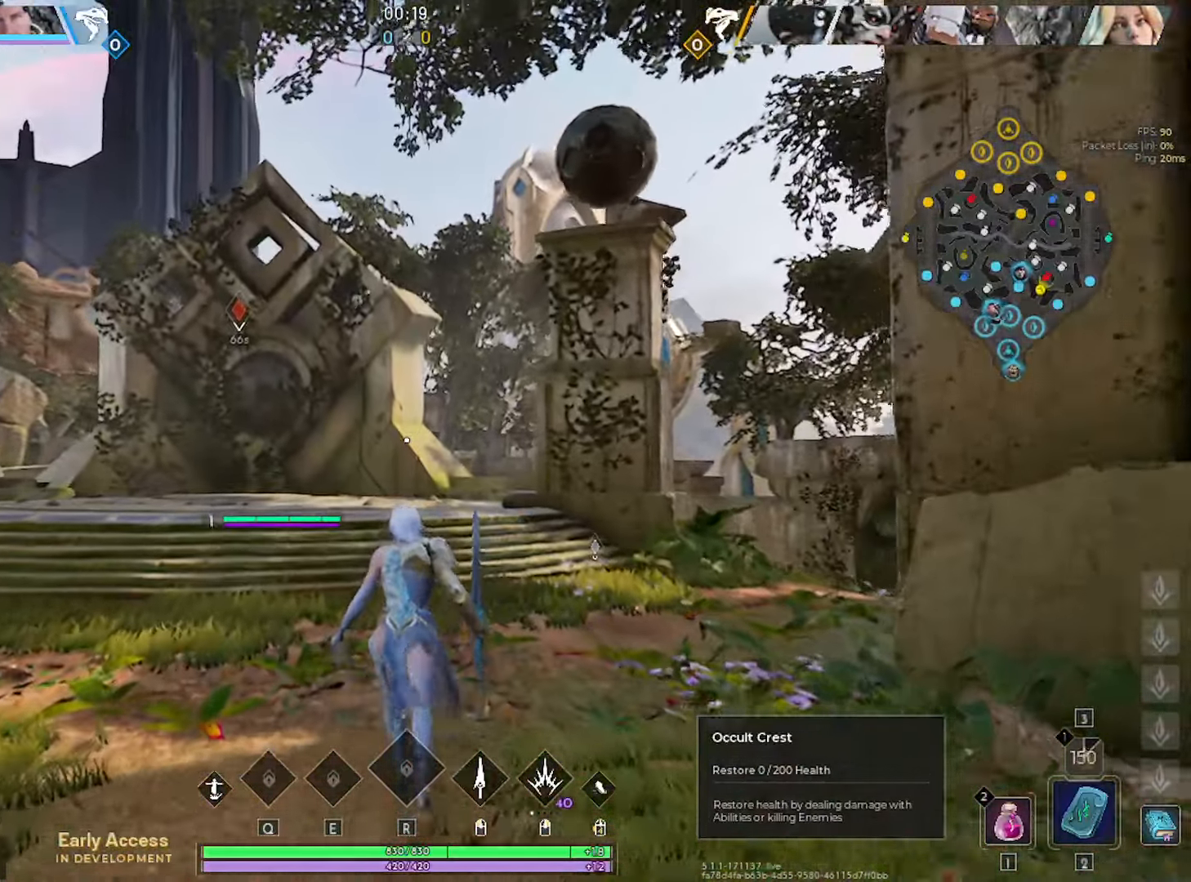
Gameplay with keyboard and mouse; each line is a JSON object with the keys and mouse buttons held at the frame after it. "events" lists presses ("down") and releases ("up") of "1", "2", "3", "4", "5", "a", "alt", "c", "caps_lock", "ctrl", "d", "e", "f", "g", "q", "r", "s", "shift", "space", "t", "tab", "v", "w", "x", "z", "mouse_left", "mouse_wheel" and "mouse_right" between this image and that frame as [ms after this image, input, new state], when the widget could be followed in between. "mouse_left", "mouse_wheel", "mouse_right" = the "left", "wheel", "right" buttons of the "mouse" list. No other keys are recorded. "wheel" means that the mouse wheel is clicked or scrolled. "mouse_move" is the direction in which the mouse moves at that frame (one of eight, or "still"), when it could be read.
{"keys": ["w"], "mouse": [], "mouse_move": "still", "events": [[50, "w", "down"]]}
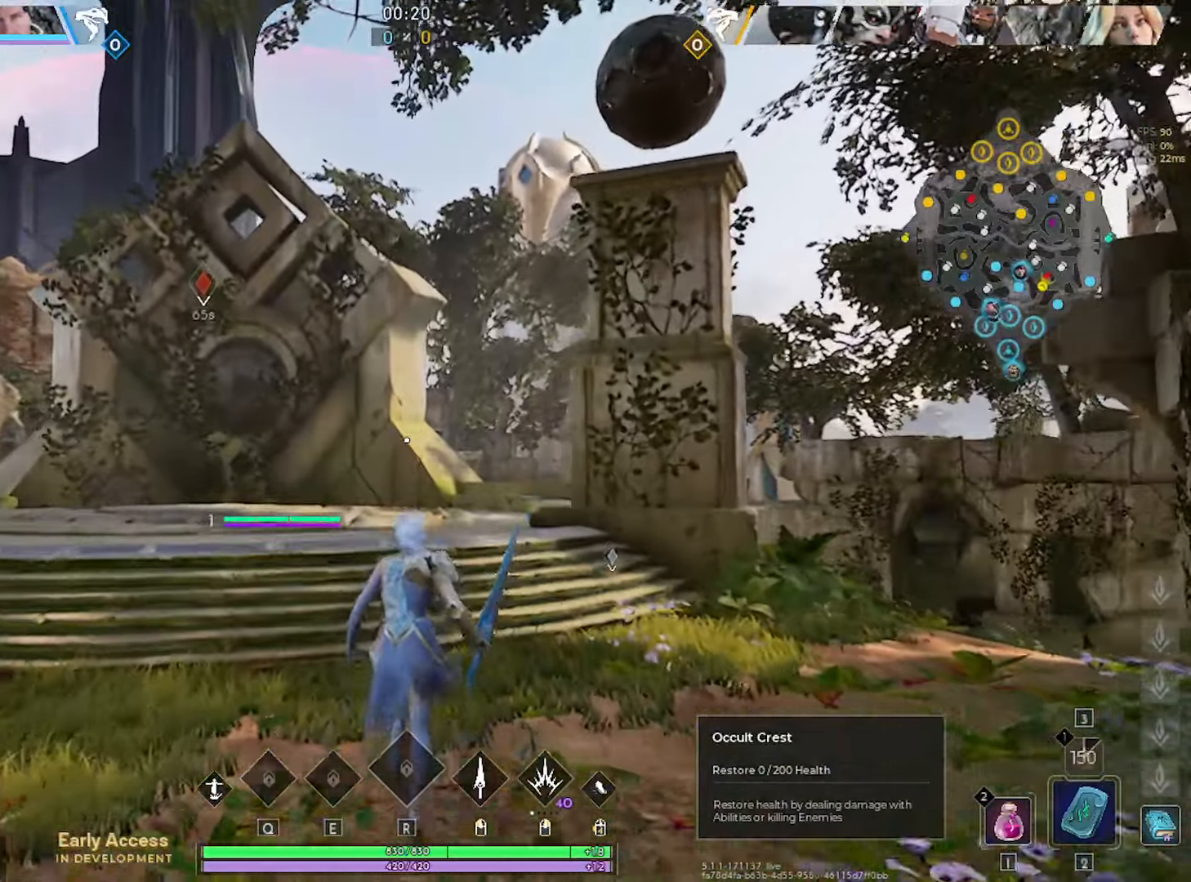
{"keys": ["w"], "mouse": [], "mouse_move": "down-right", "events": []}
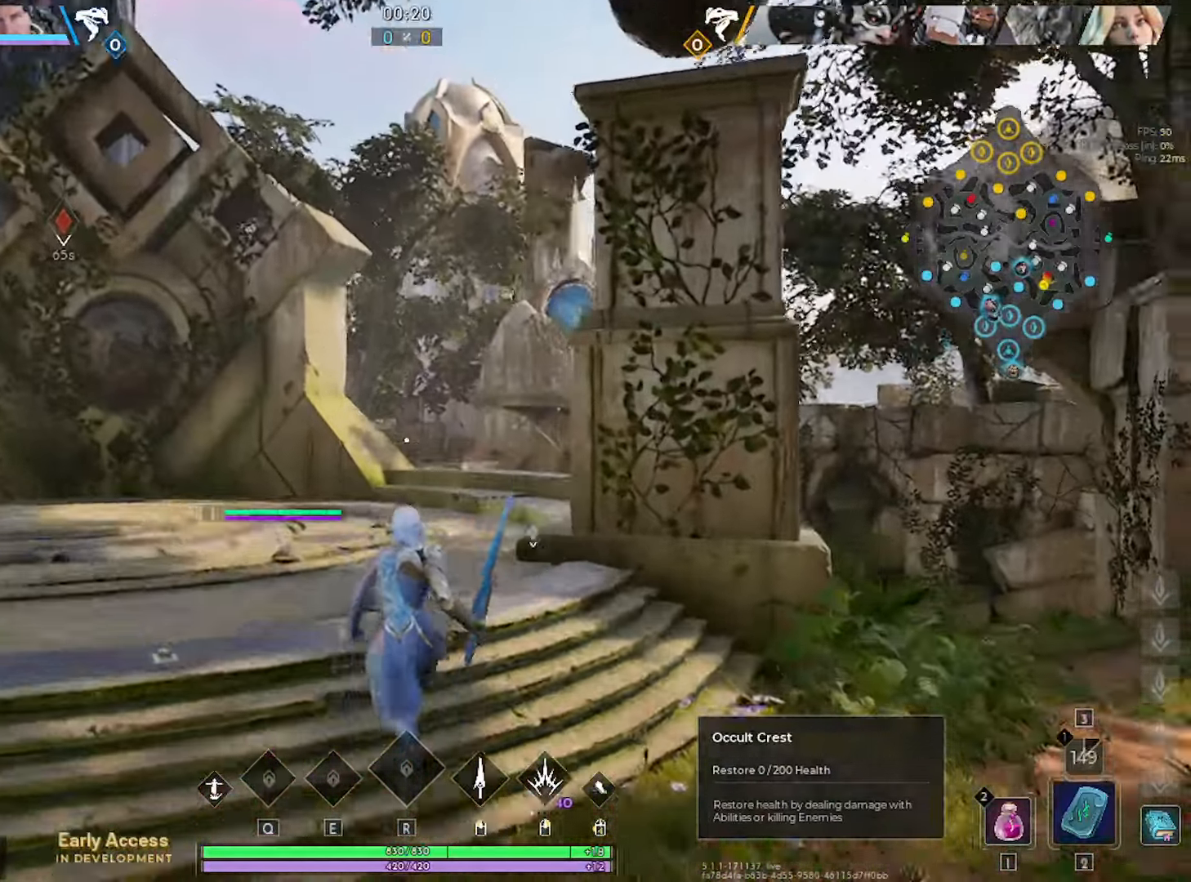
{"keys": ["w"], "mouse": [], "mouse_move": "still", "events": []}
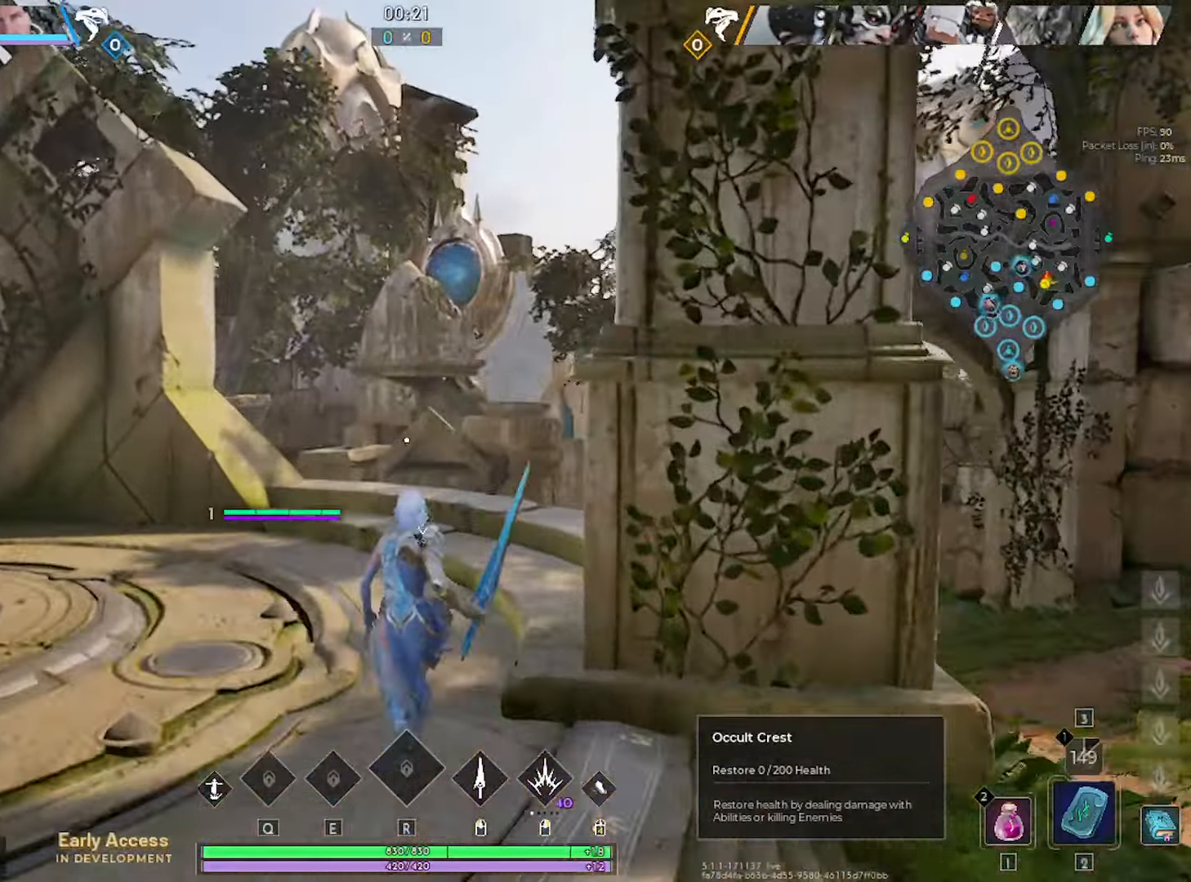
{"keys": ["space", "w"], "mouse": [], "mouse_move": "still", "events": [[417, "space", "down"]]}
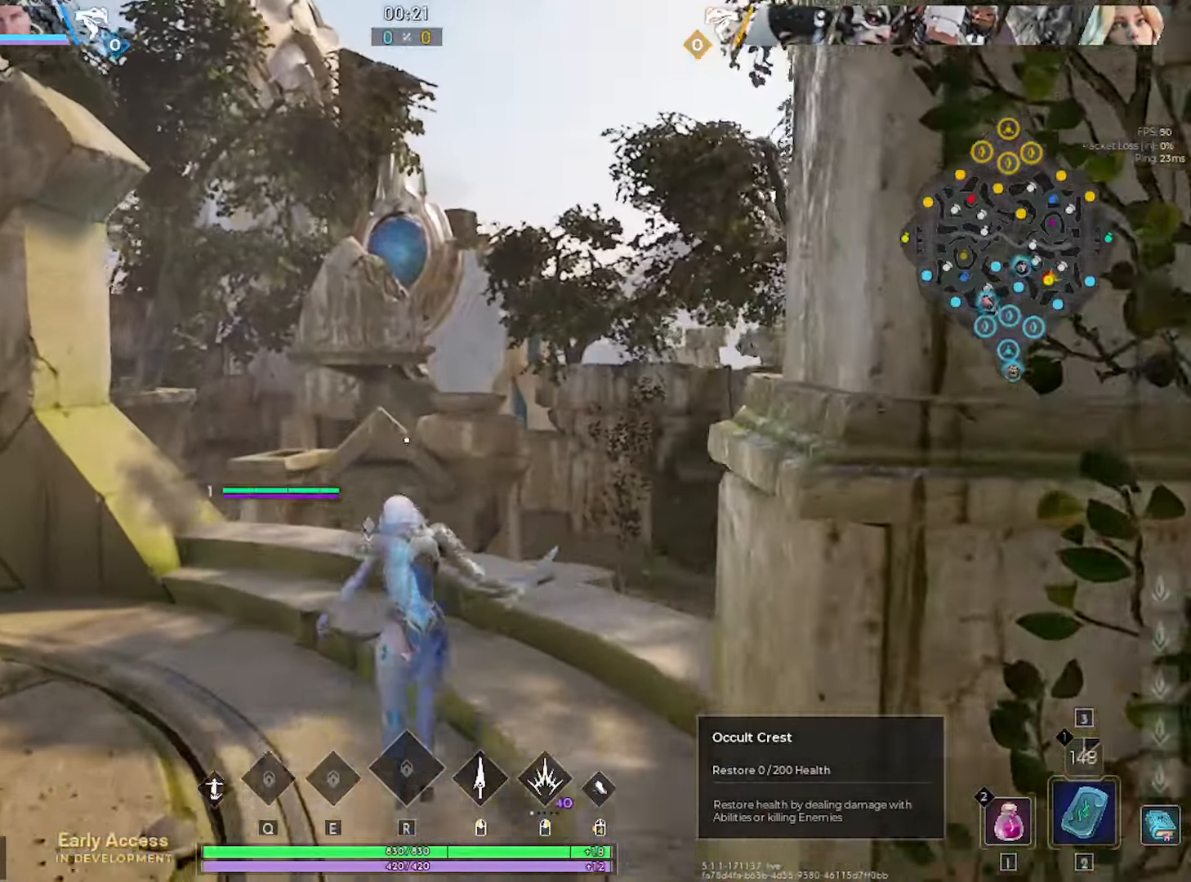
{"keys": ["d", "w"], "mouse": [], "mouse_move": "right", "events": [[17, "space", "up"], [350, "d", "down"]]}
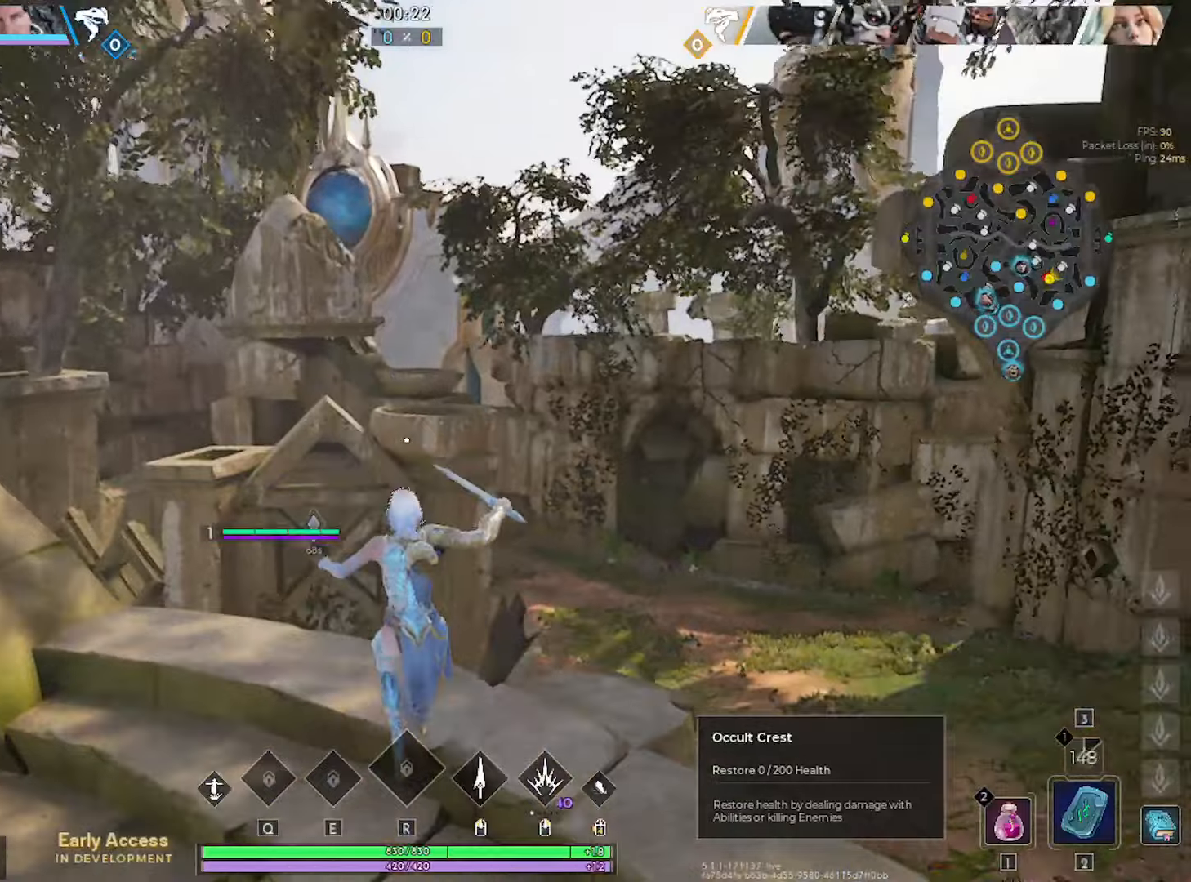
{"keys": ["w"], "mouse": [], "mouse_move": "still", "events": [[267, "space", "down"], [317, "d", "up"], [367, "space", "up"]]}
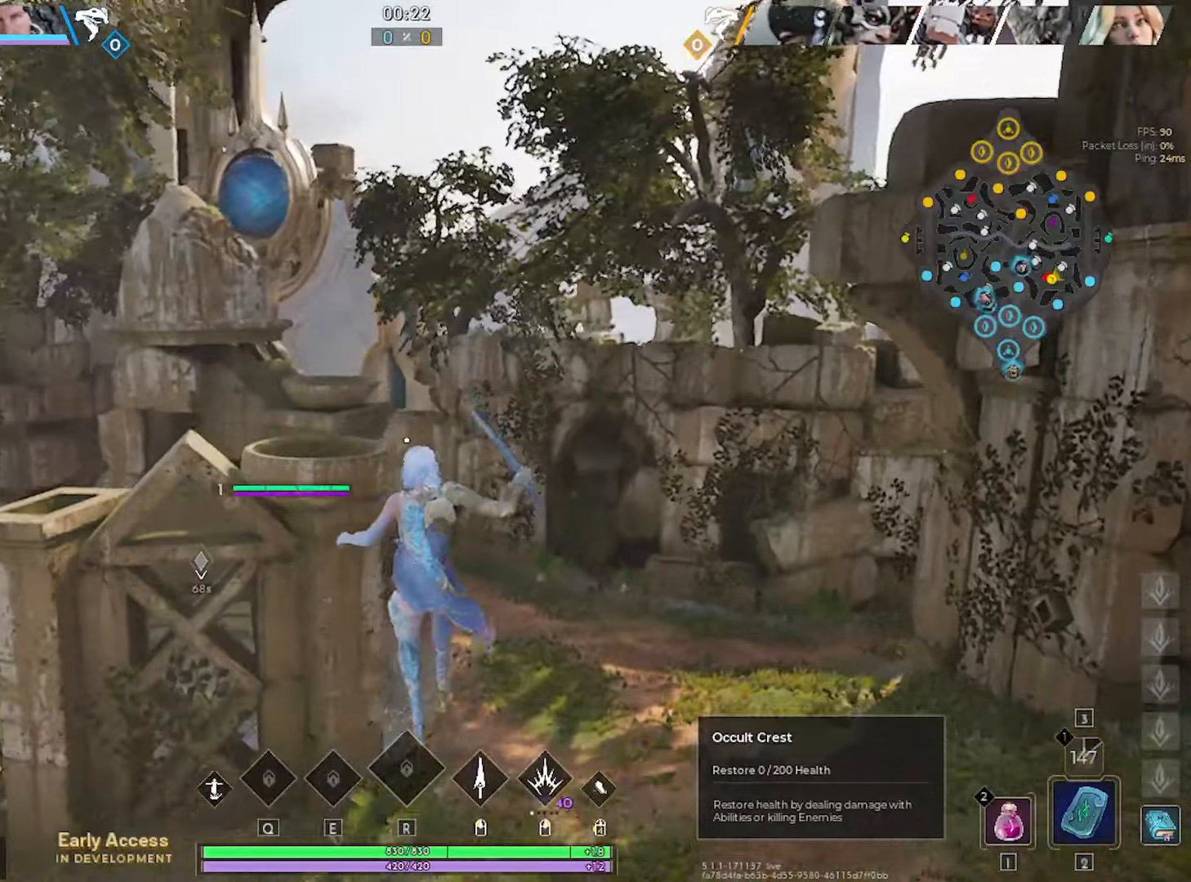
{"keys": ["w"], "mouse": [], "mouse_move": "still", "events": []}
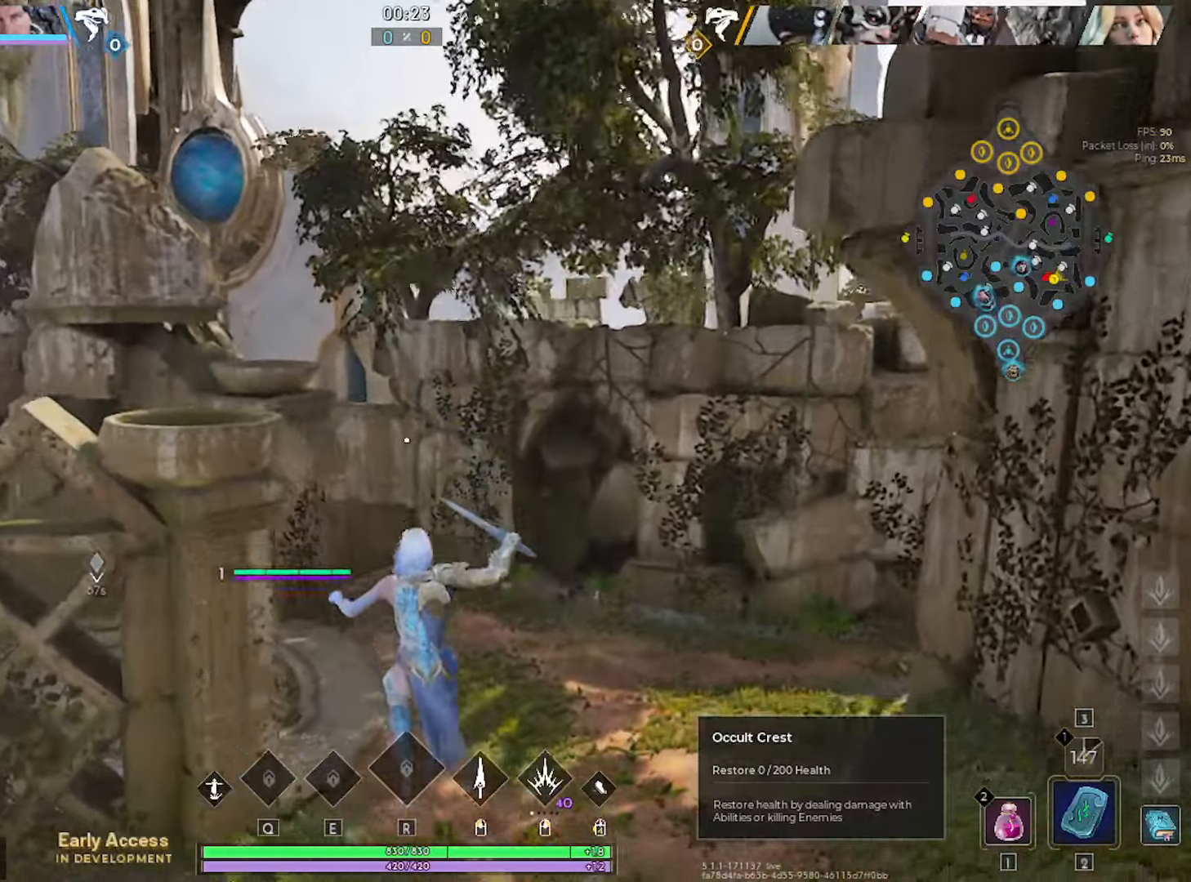
{"keys": ["w"], "mouse": [], "mouse_move": "still", "events": []}
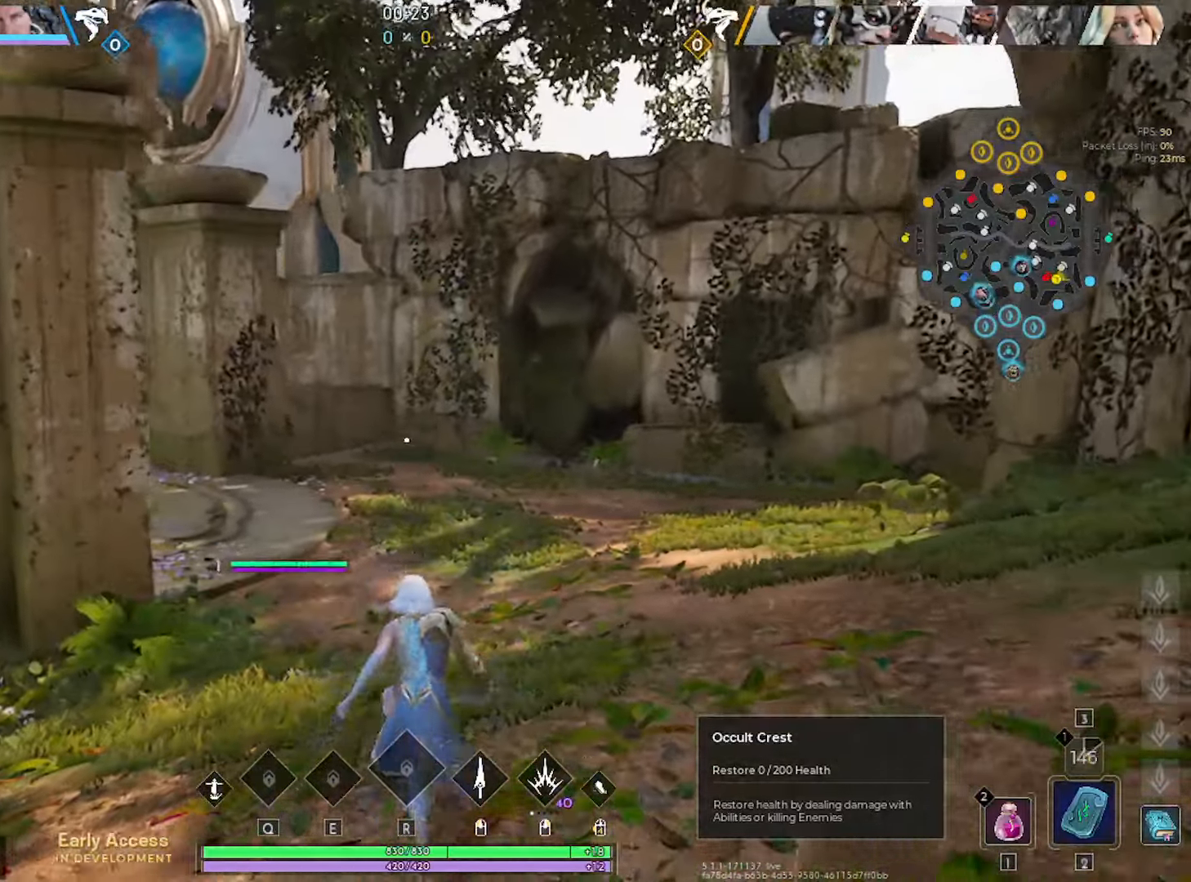
{"keys": ["w"], "mouse": [], "mouse_move": "left", "events": []}
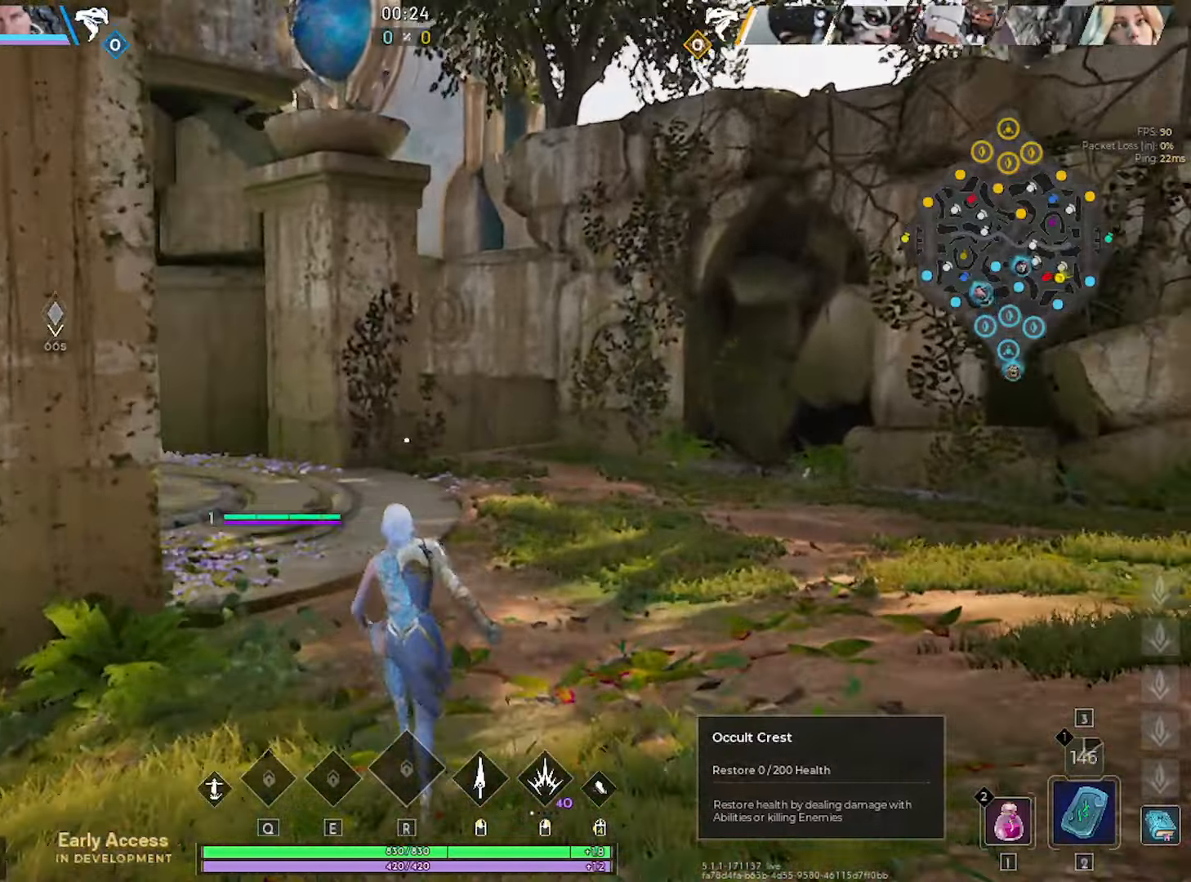
{"keys": ["w"], "mouse": [], "mouse_move": "still", "events": []}
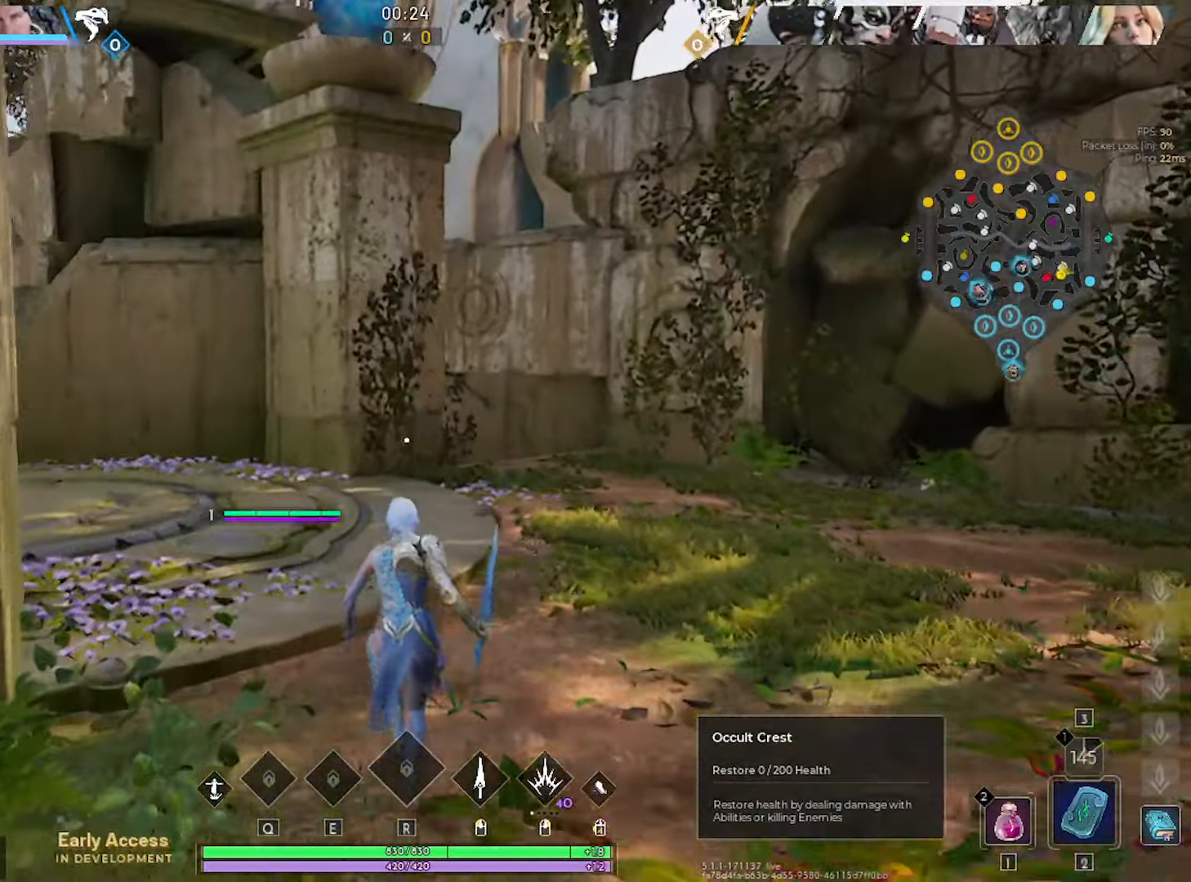
{"keys": ["d", "w"], "mouse": [], "mouse_move": "still", "events": [[17, "d", "down"]]}
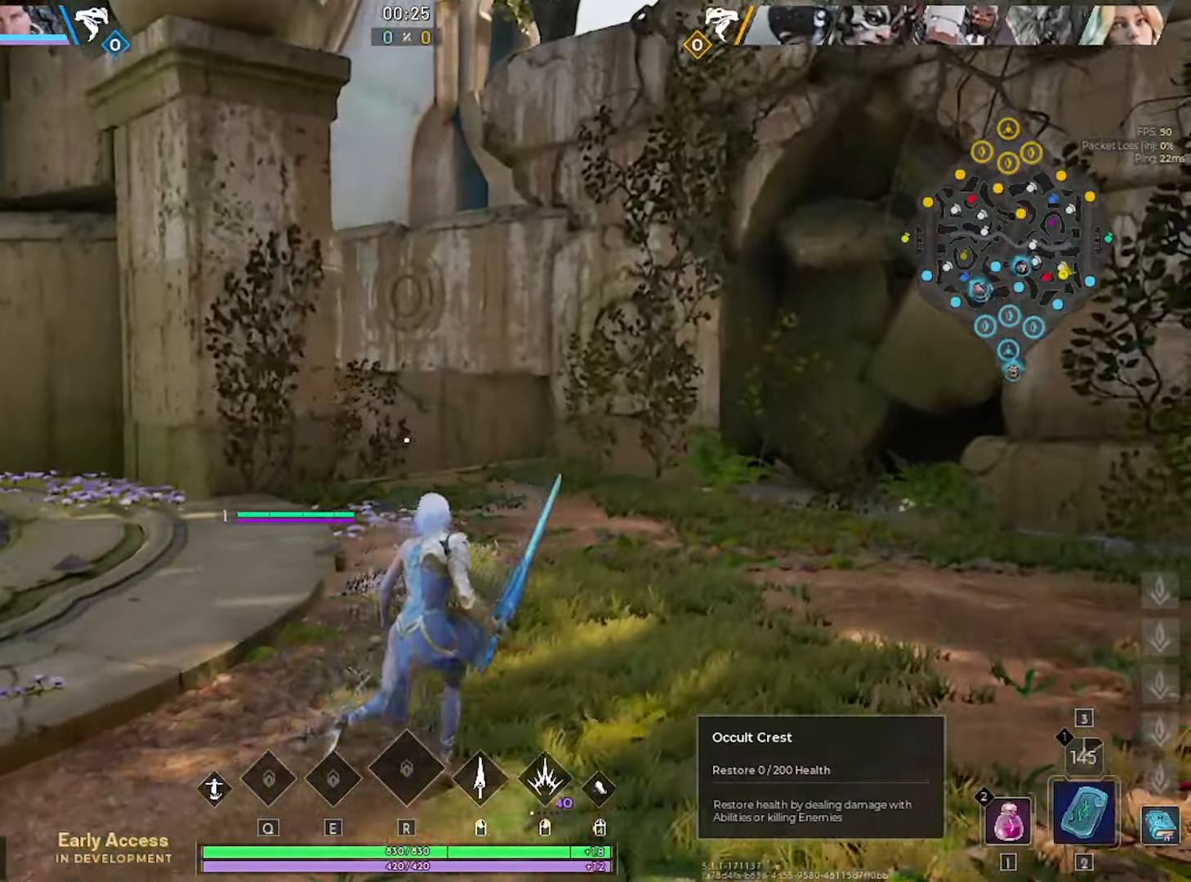
{"keys": ["w"], "mouse": [], "mouse_move": "left", "events": [[267, "d", "up"]]}
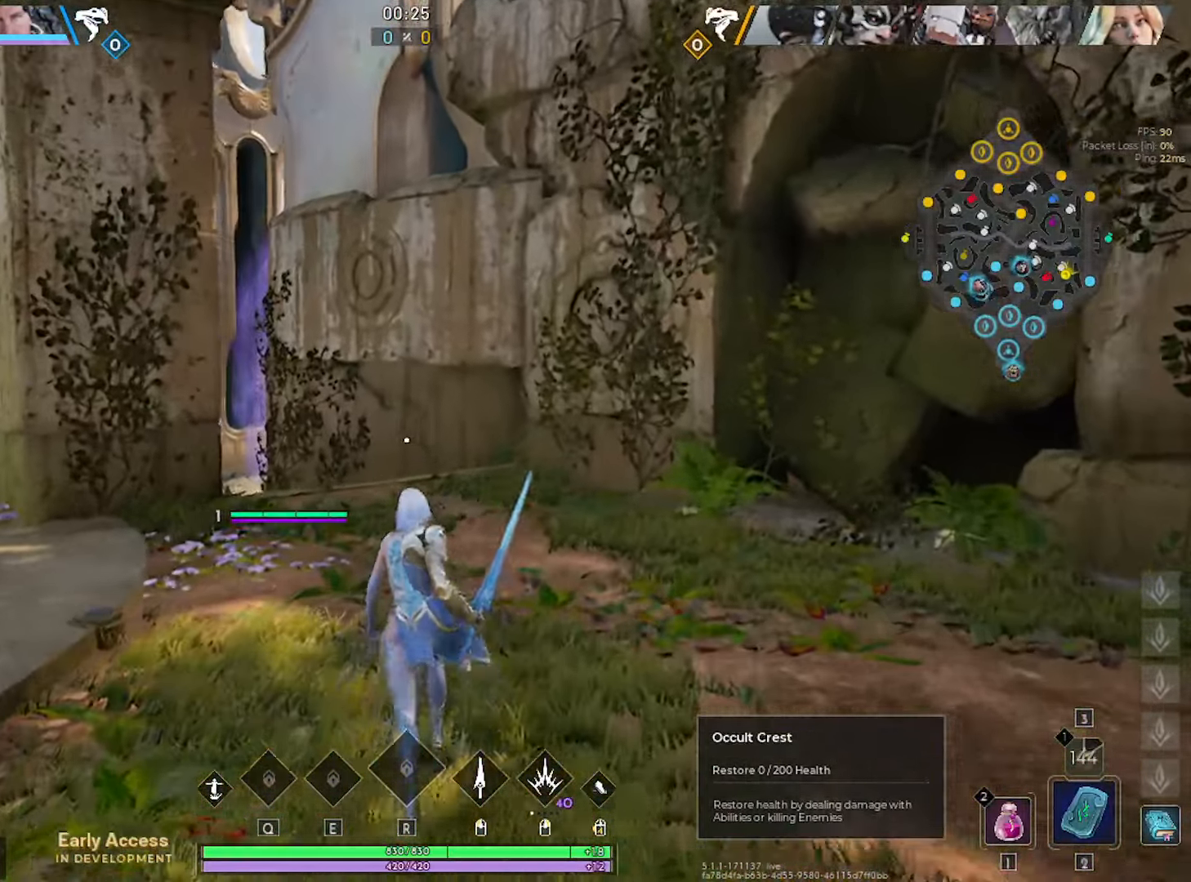
{"keys": ["w"], "mouse": [], "mouse_move": "left", "events": [[134, "d", "down"], [467, "d", "up"]]}
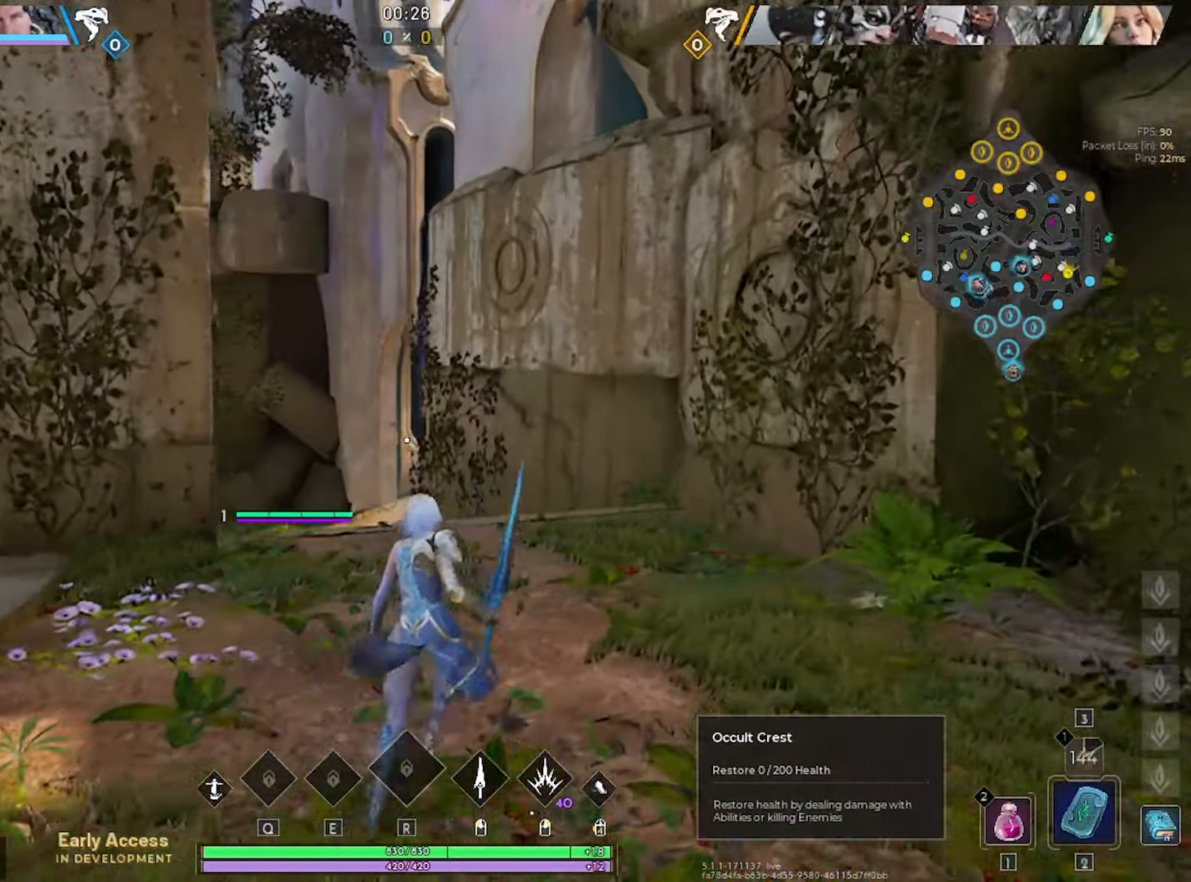
{"keys": ["w"], "mouse": [], "mouse_move": "left", "events": []}
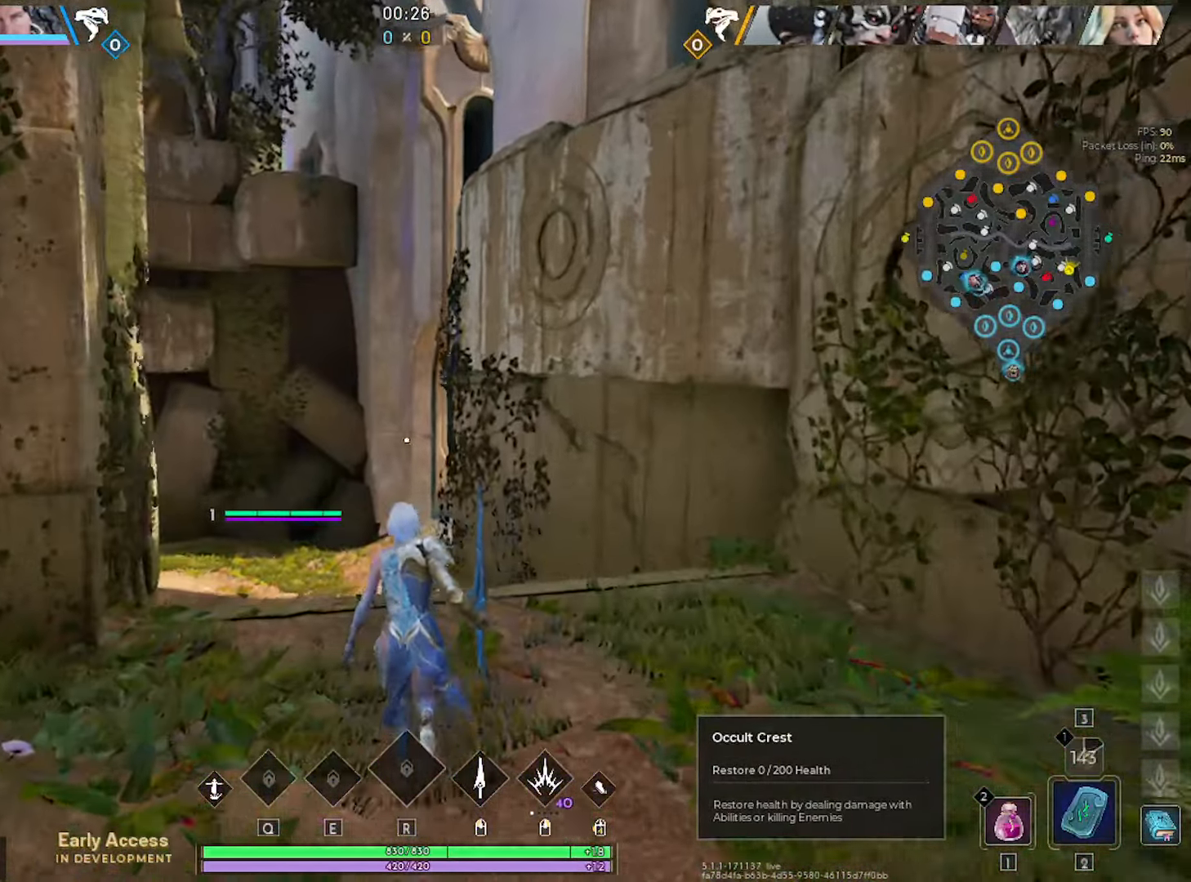
{"keys": ["w"], "mouse": [], "mouse_move": "still", "events": []}
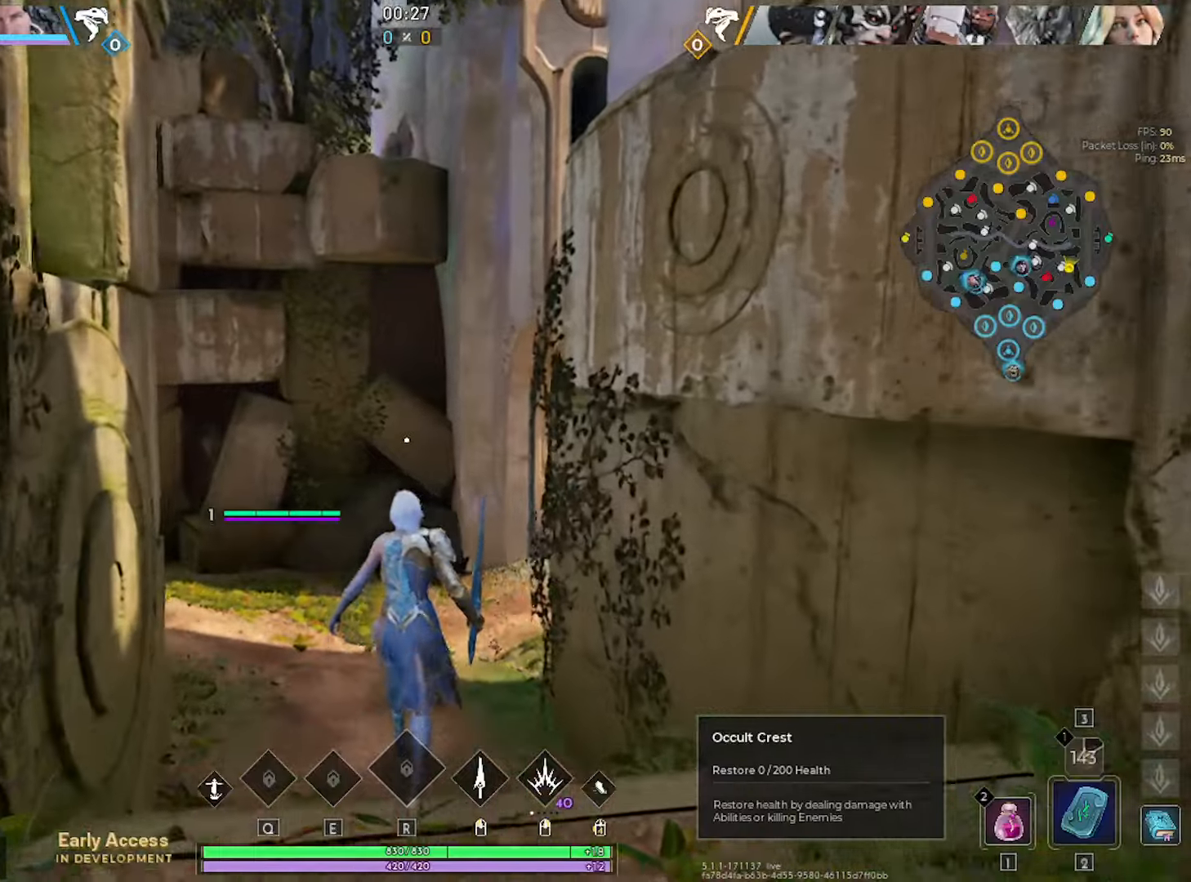
{"keys": ["w"], "mouse": [], "mouse_move": "left", "events": []}
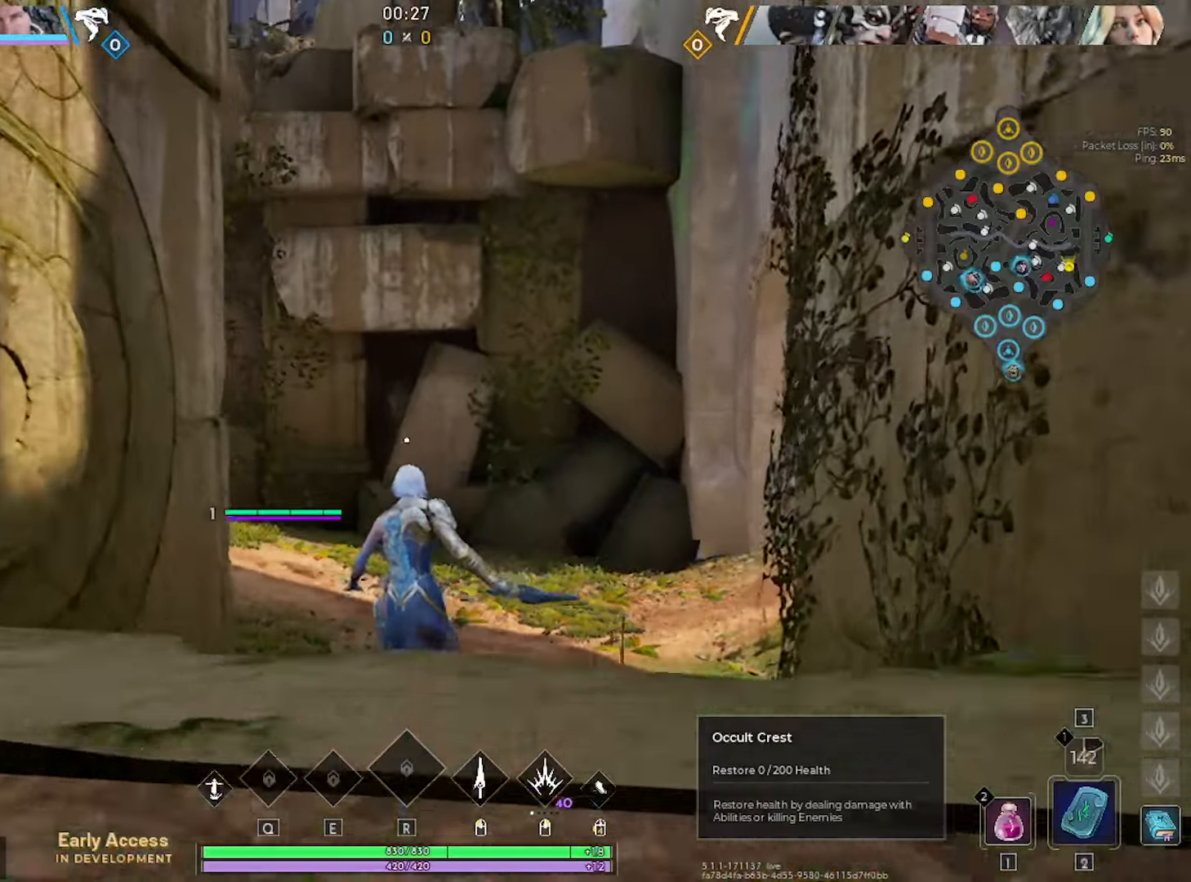
{"keys": ["w"], "mouse": [], "mouse_move": "still", "events": []}
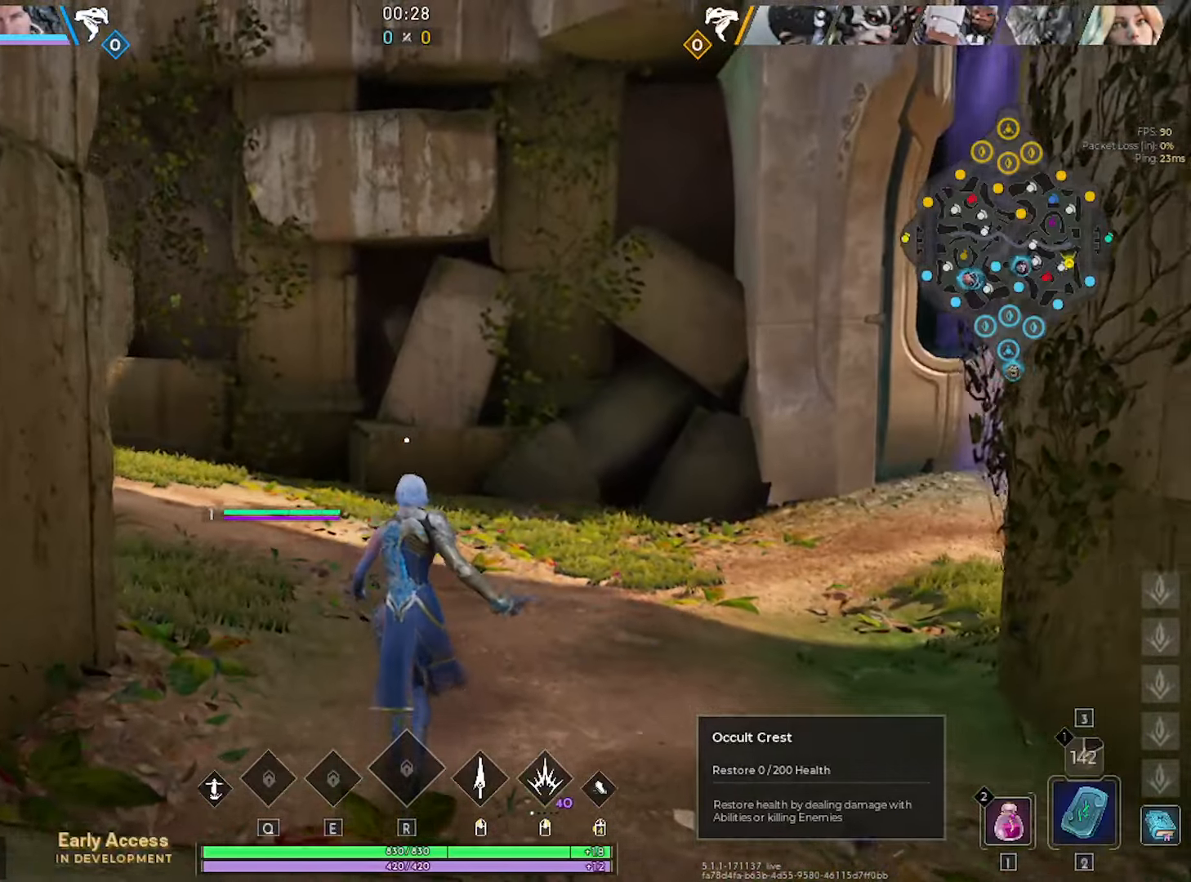
{"keys": ["w"], "mouse": [], "mouse_move": "still", "events": []}
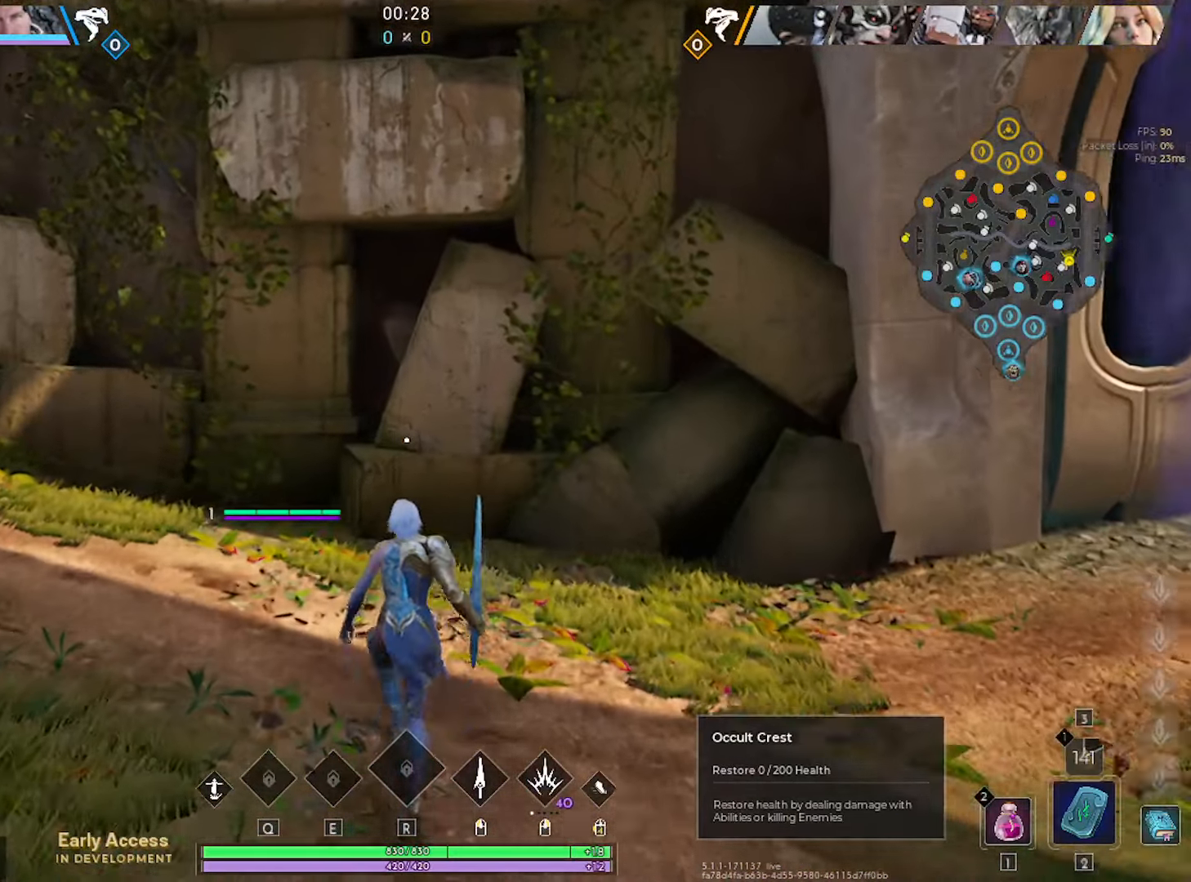
{"keys": ["d"], "mouse": [], "mouse_move": "still", "events": [[100, "d", "down"], [383, "w", "up"]]}
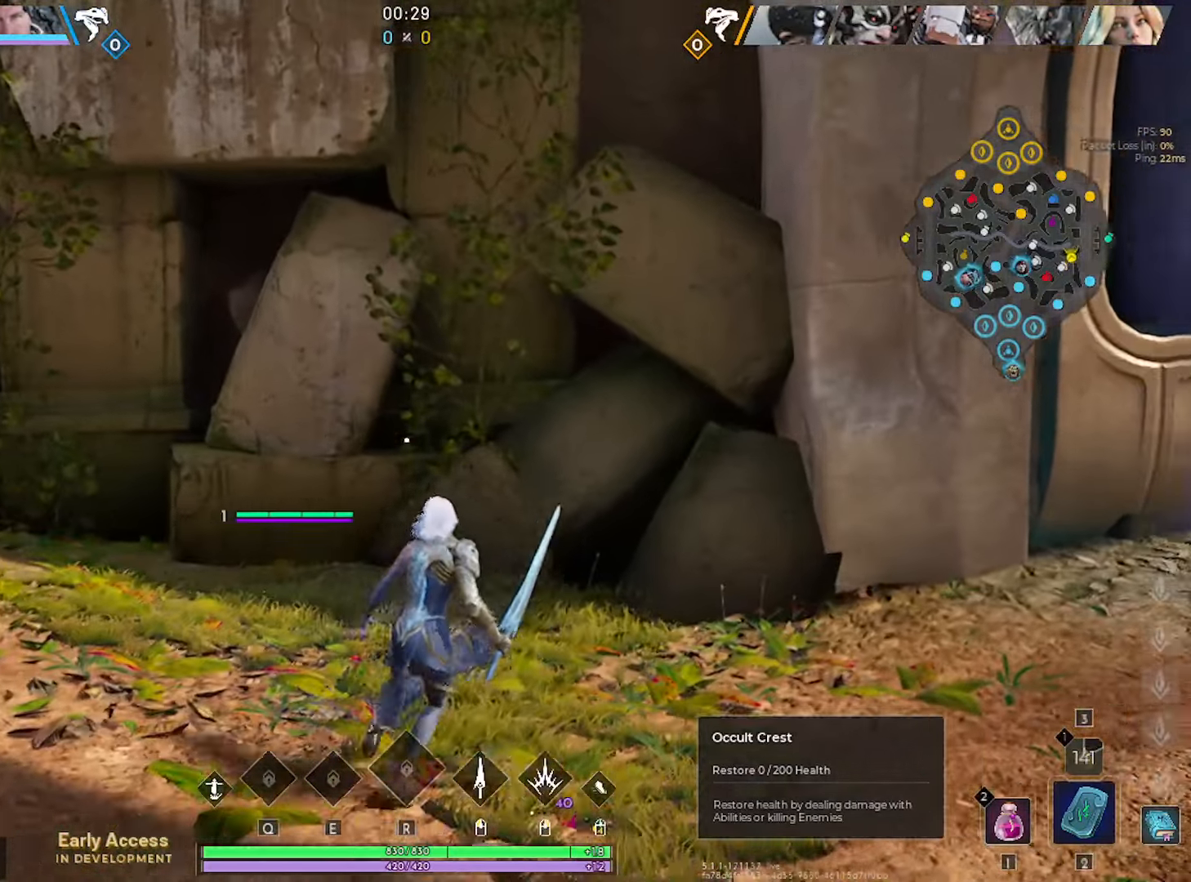
{"keys": ["d"], "mouse": [], "mouse_move": "still", "events": []}
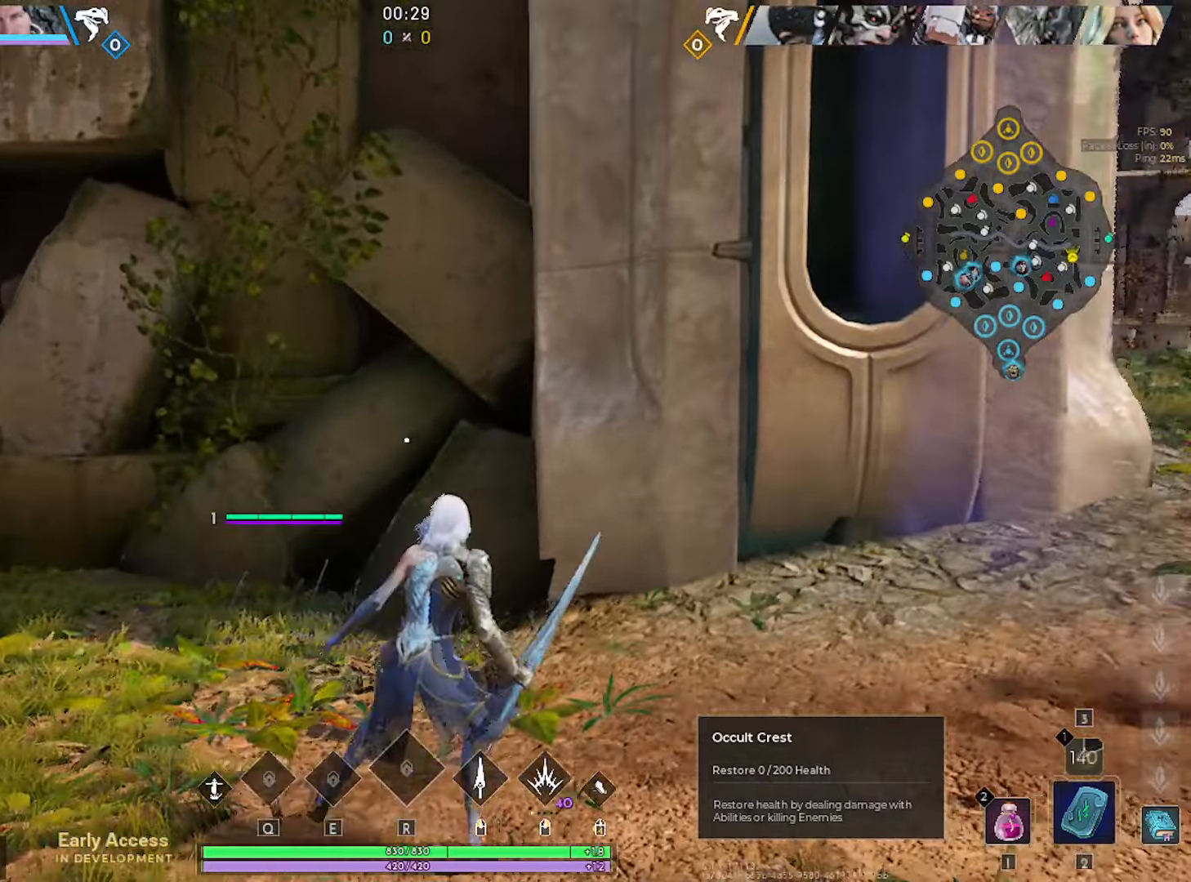
{"keys": ["d"], "mouse": [], "mouse_move": "still", "events": [[33, "w", "down"], [450, "w", "up"]]}
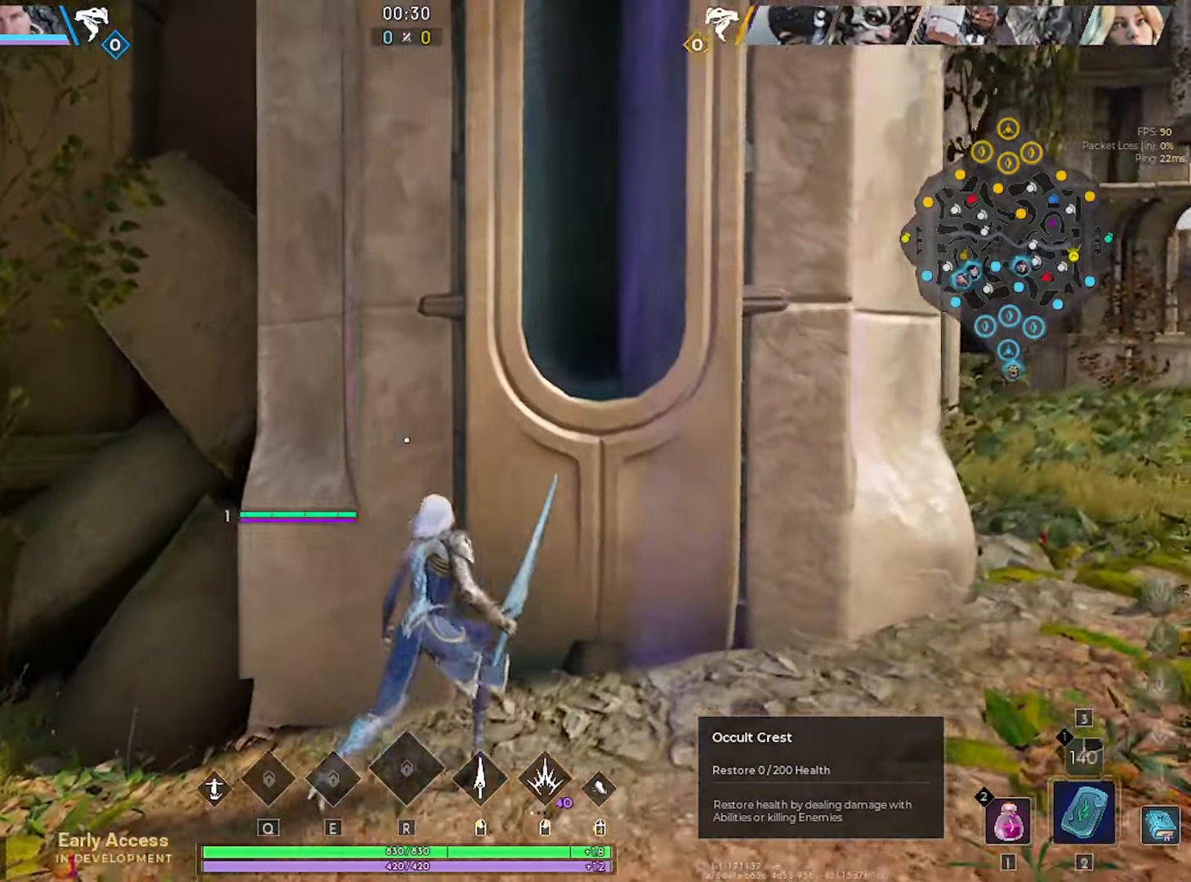
{"keys": [], "mouse": [], "mouse_move": "still", "events": [[283, "w", "down"], [466, "d", "up"], [466, "w", "up"]]}
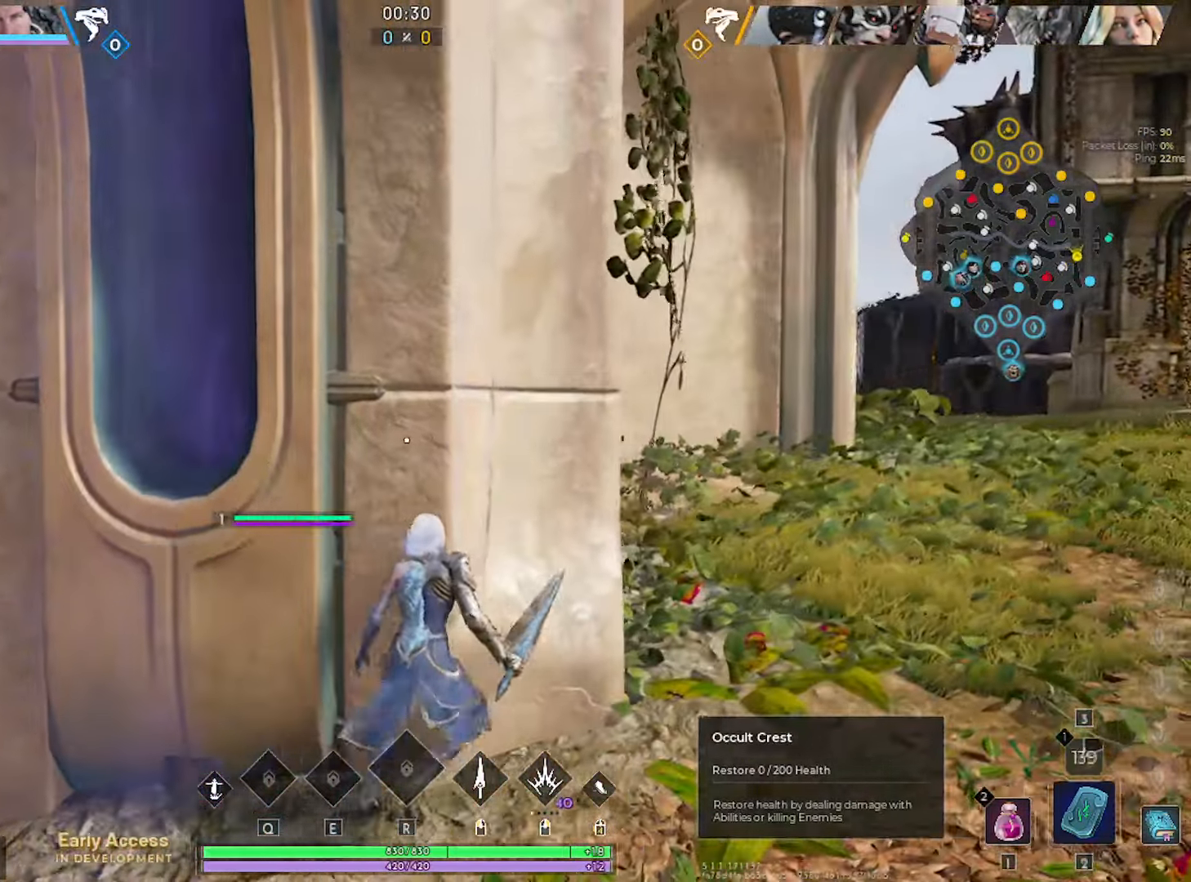
{"keys": [], "mouse": [], "mouse_move": "still", "events": [[300, "d", "down"], [433, "d", "up"]]}
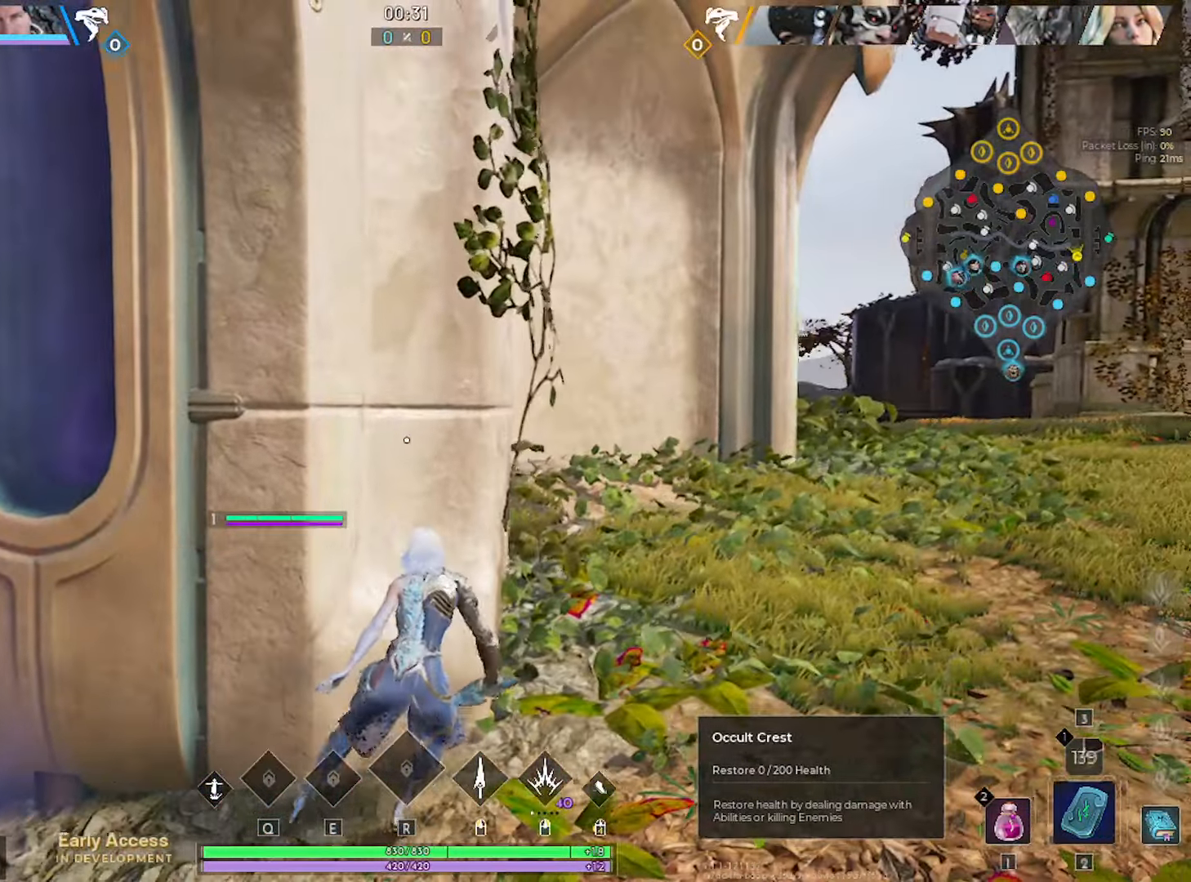
{"keys": ["a"], "mouse": [], "mouse_move": "still", "events": [[500, "a", "down"]]}
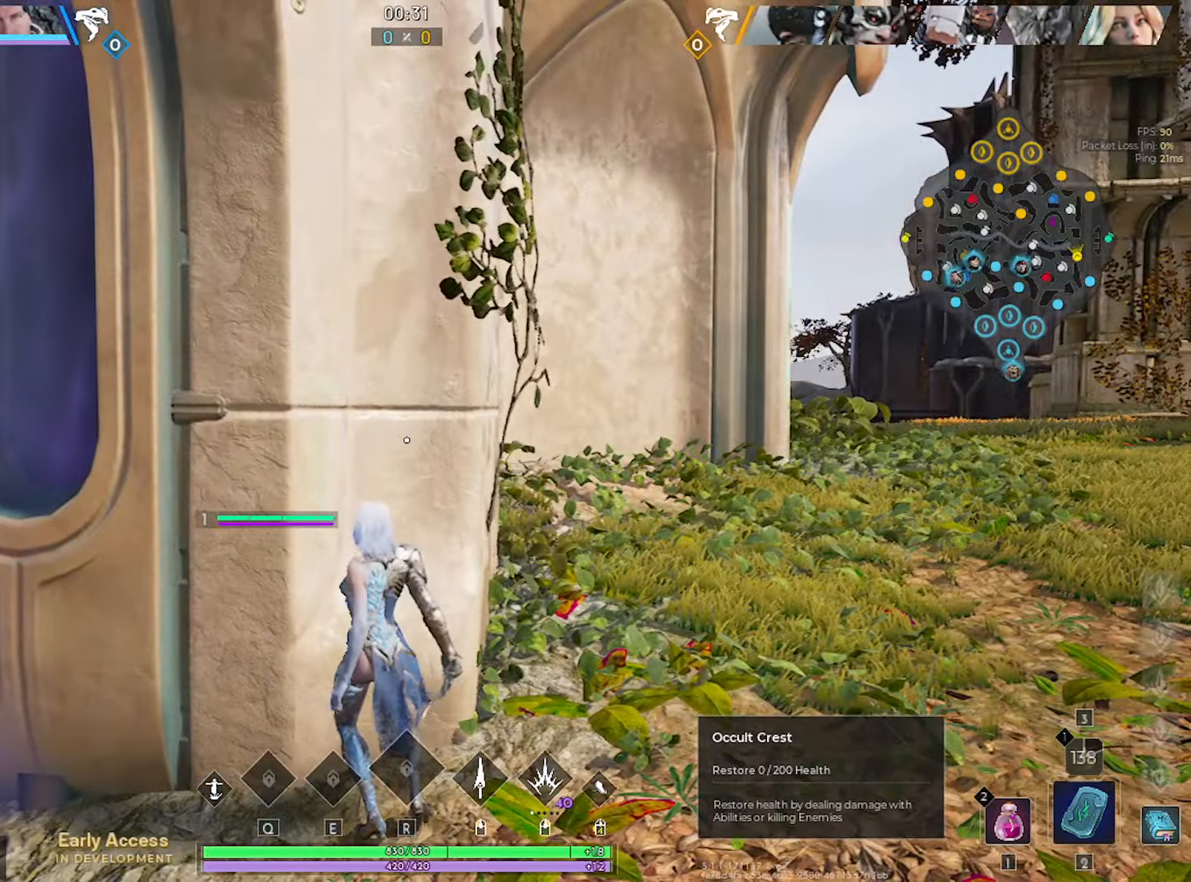
{"keys": [], "mouse": [], "mouse_move": "still", "events": [[283, "a", "up"]]}
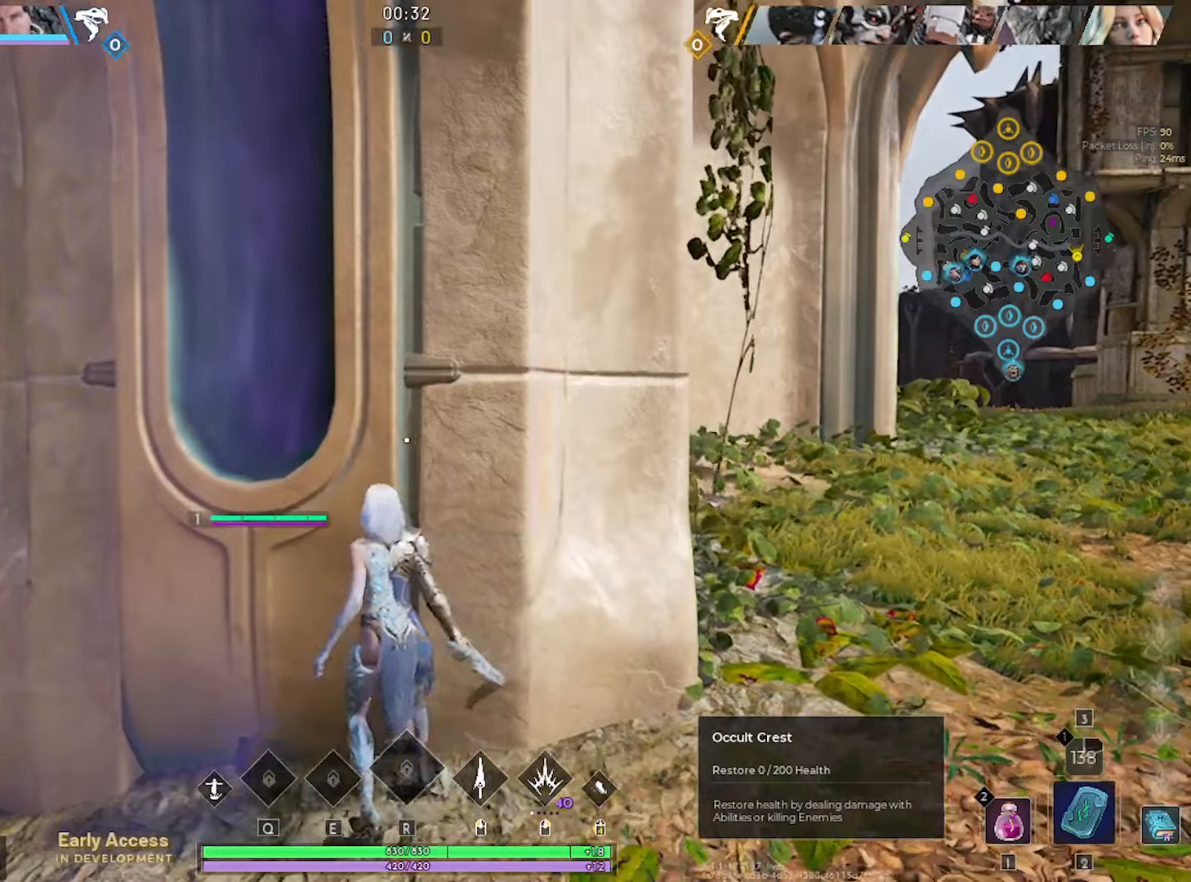
{"keys": ["d", "w"], "mouse": [], "mouse_move": "up", "events": [[67, "d", "down"], [433, "w", "down"]]}